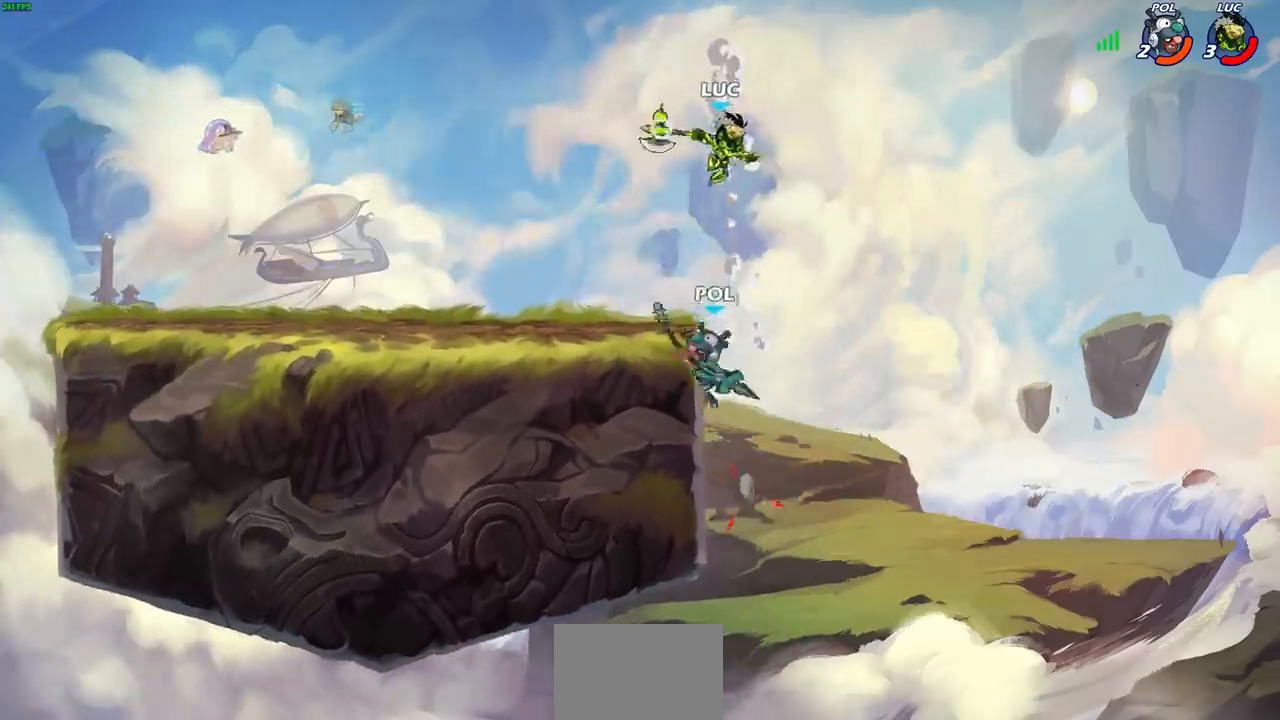
Gameplay with a controller (PlayStation layout); each line is a JSON object with the inputs held at the frame after it. "events" lists button and stick changes between this image and that frame as [ms after this image, input, new state], when the widget could be followed in between.
{"buttons": ["CIRCLE"], "left_stick": "down", "right_stick": "center", "events": [[367, "CROSS", "down"], [367, "left_stick", "down"], [417, "CIRCLE", "down"], [417, "CROSS", "up"]]}
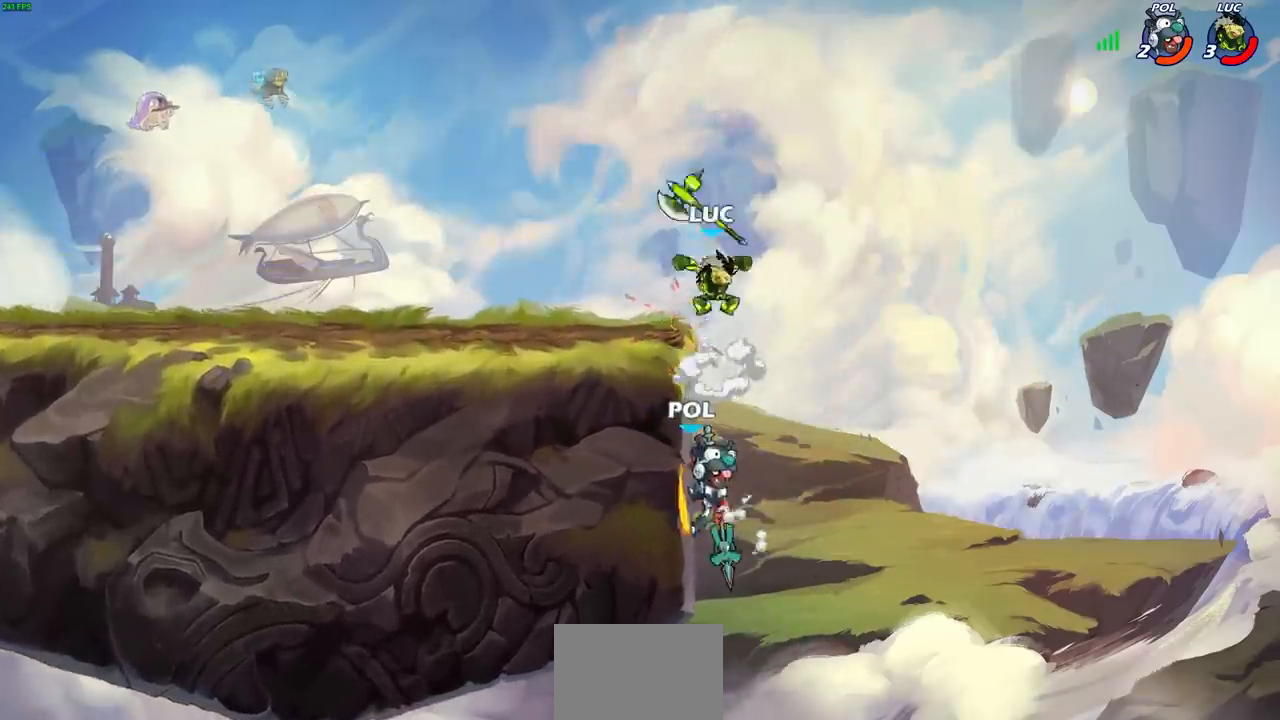
{"buttons": [], "left_stick": "center", "right_stick": "center", "events": [[283, "CIRCLE", "up"], [300, "left_stick", "center"]]}
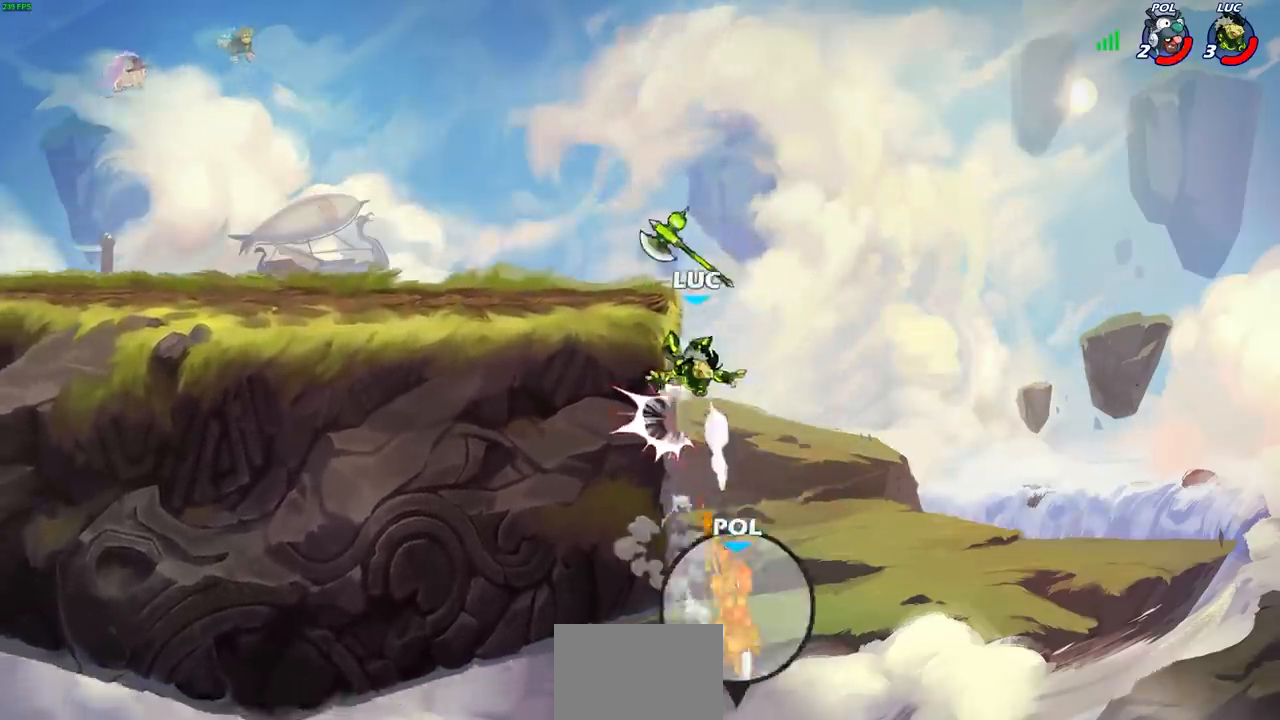
{"buttons": [], "left_stick": "left", "right_stick": "center", "events": [[83, "left_stick", "up"], [250, "R1", "down"], [350, "CROSS", "down"], [367, "R1", "up"], [433, "left_stick", "left"], [467, "CROSS", "up"]]}
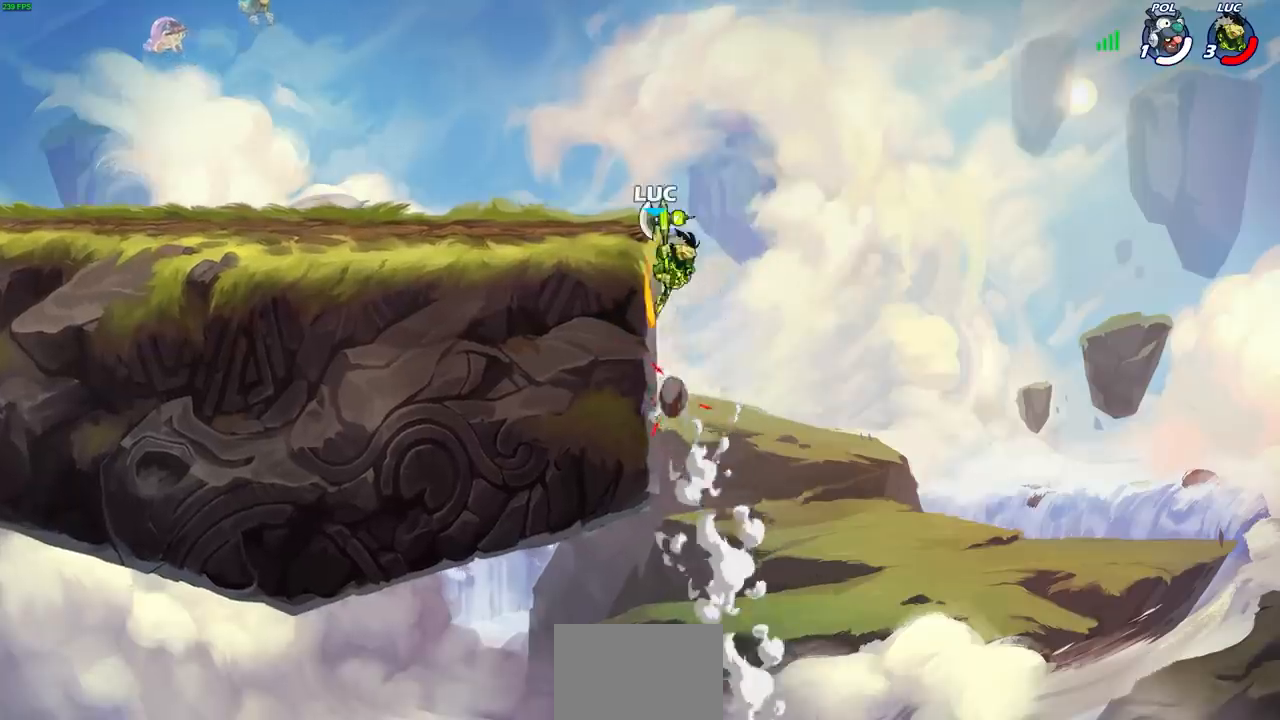
{"buttons": [], "left_stick": "left", "right_stick": "center", "events": []}
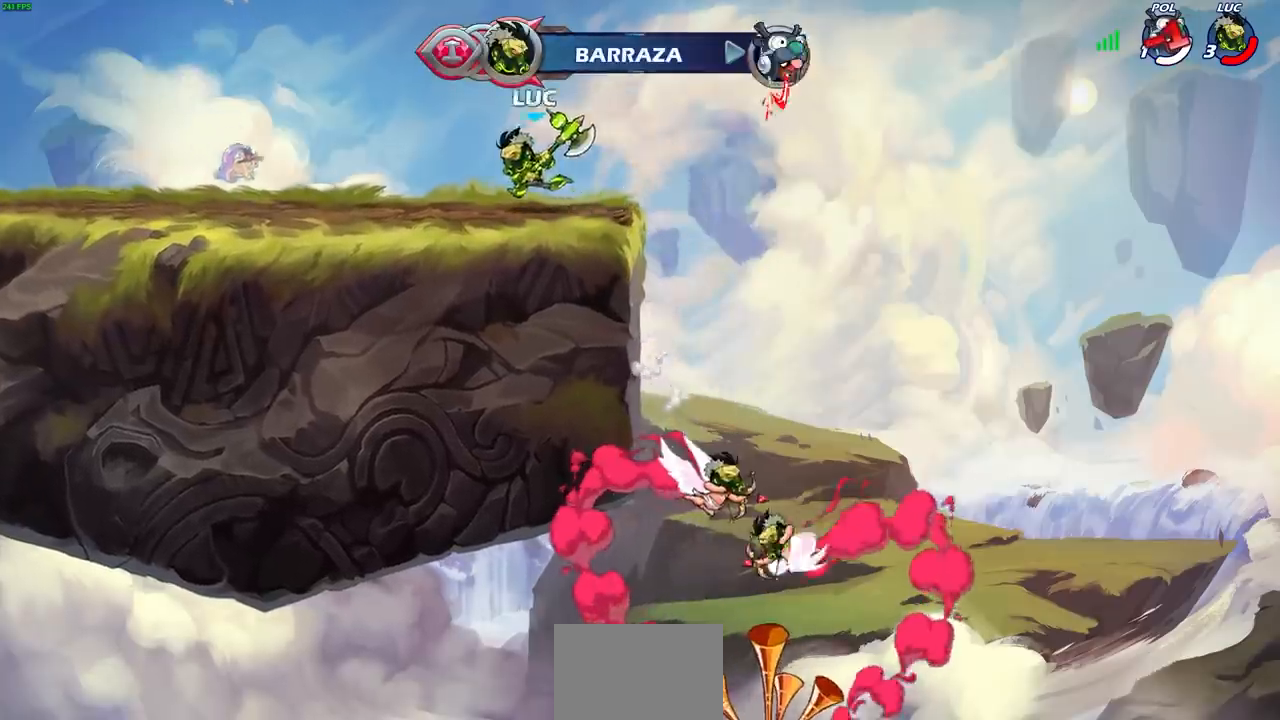
{"buttons": ["CROSS"], "left_stick": "center", "right_stick": "center", "events": [[450, "left_stick", "center"], [500, "CROSS", "down"]]}
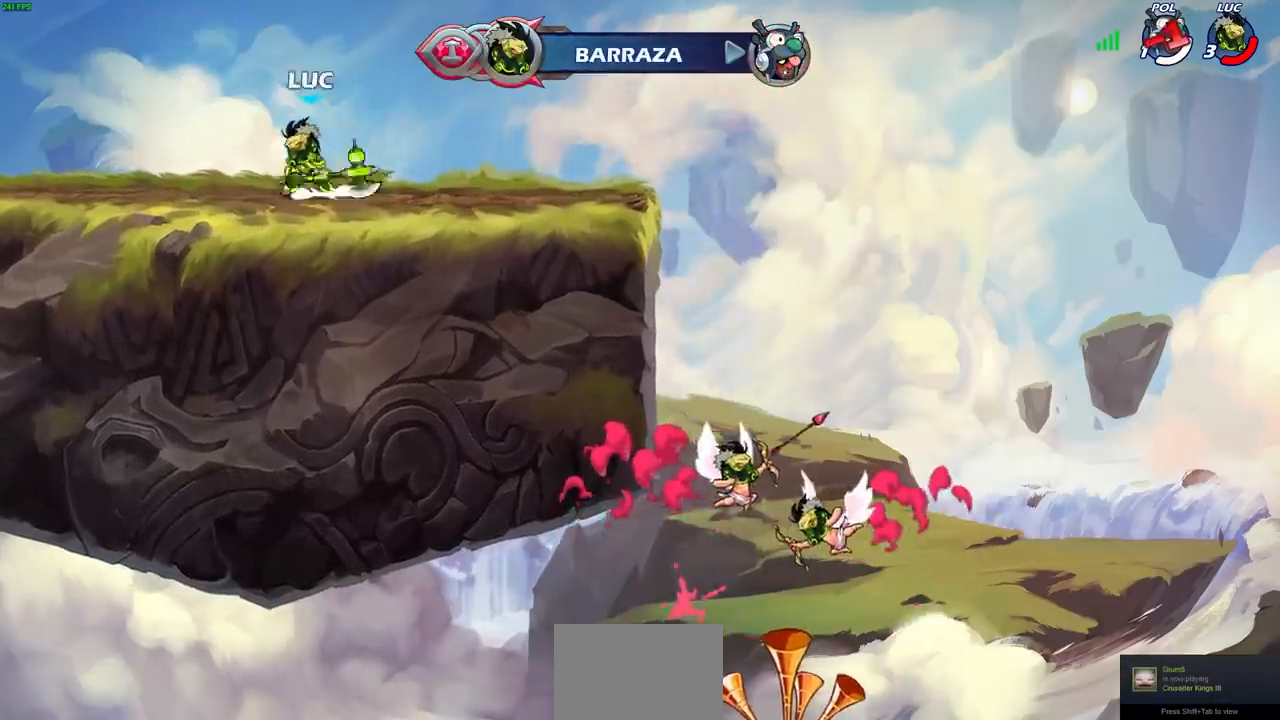
{"buttons": ["R1"], "left_stick": "up", "right_stick": "center", "events": [[100, "left_stick", "up-right"], [117, "CROSS", "up"], [250, "CROSS", "down"], [267, "left_stick", "up"], [317, "CROSS", "up"], [450, "R1", "down"]]}
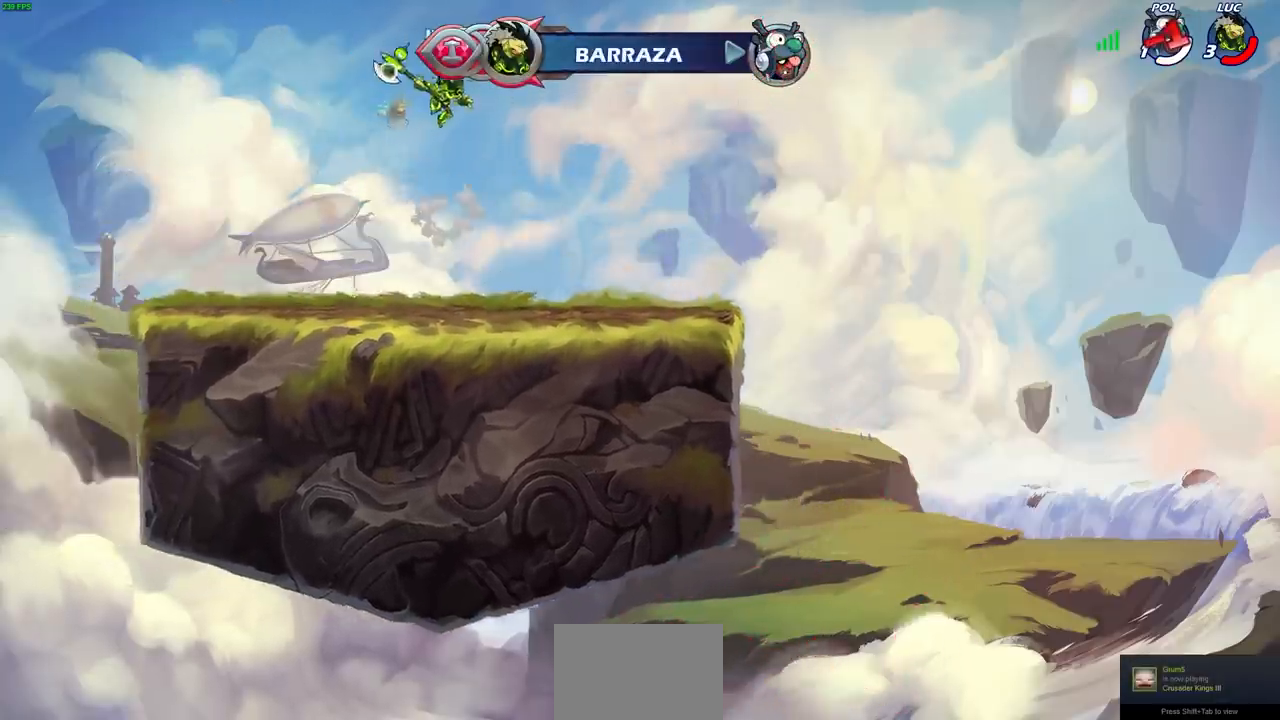
{"buttons": [], "left_stick": "center", "right_stick": "center", "events": [[33, "R1", "up"], [117, "left_stick", "center"]]}
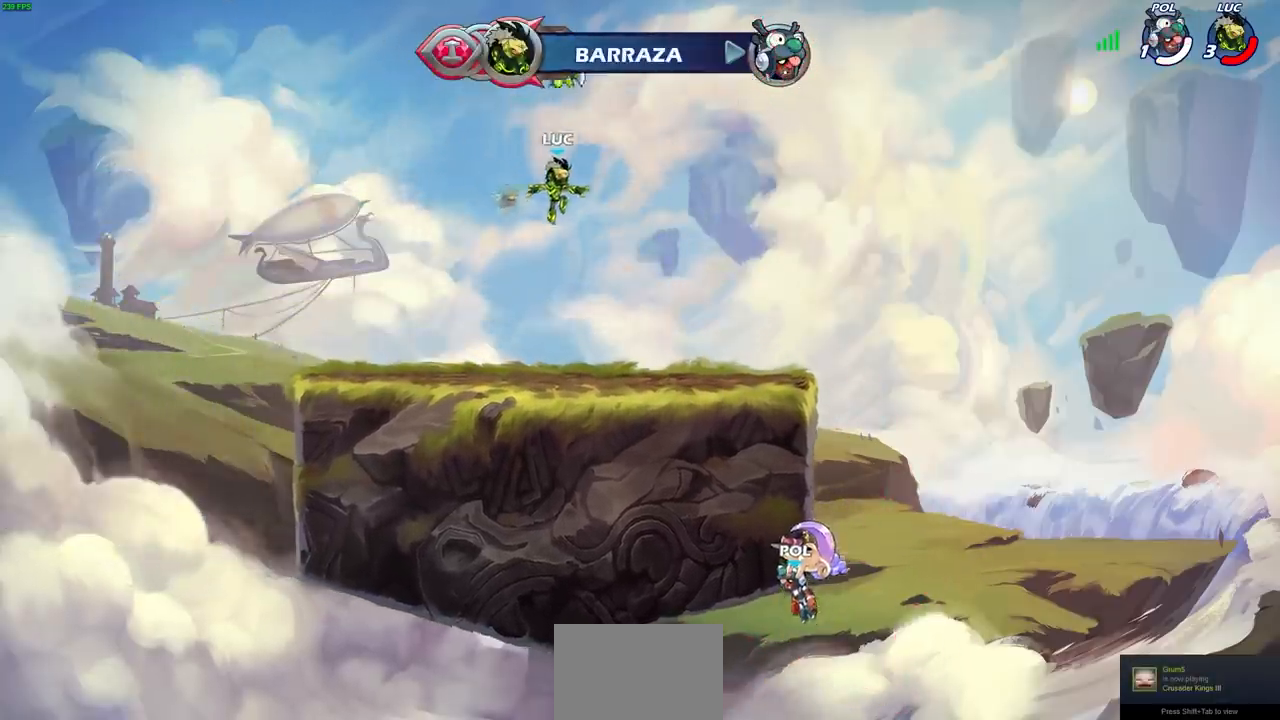
{"buttons": [], "left_stick": "center", "right_stick": "center", "events": []}
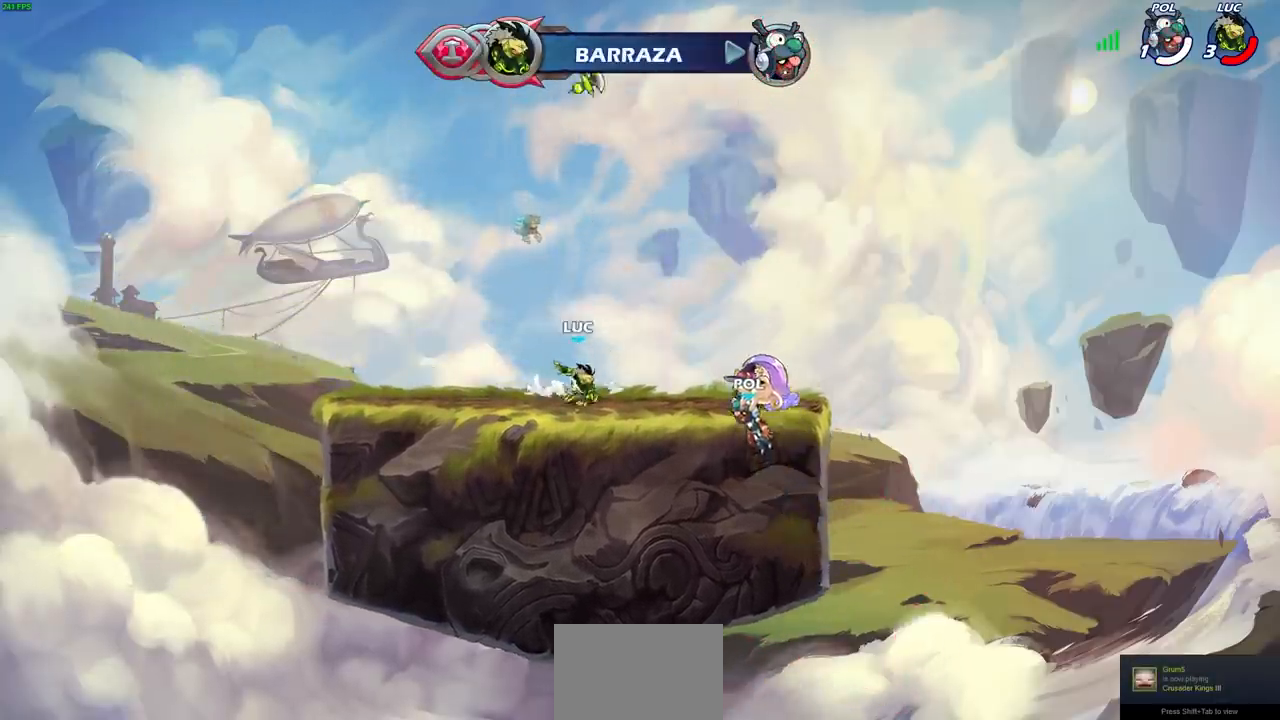
{"buttons": ["CROSS"], "left_stick": "center", "right_stick": "center", "events": [[33, "CROSS", "down"], [183, "CROSS", "up"], [300, "CROSS", "down"], [400, "CROSS", "up"], [483, "CROSS", "down"]]}
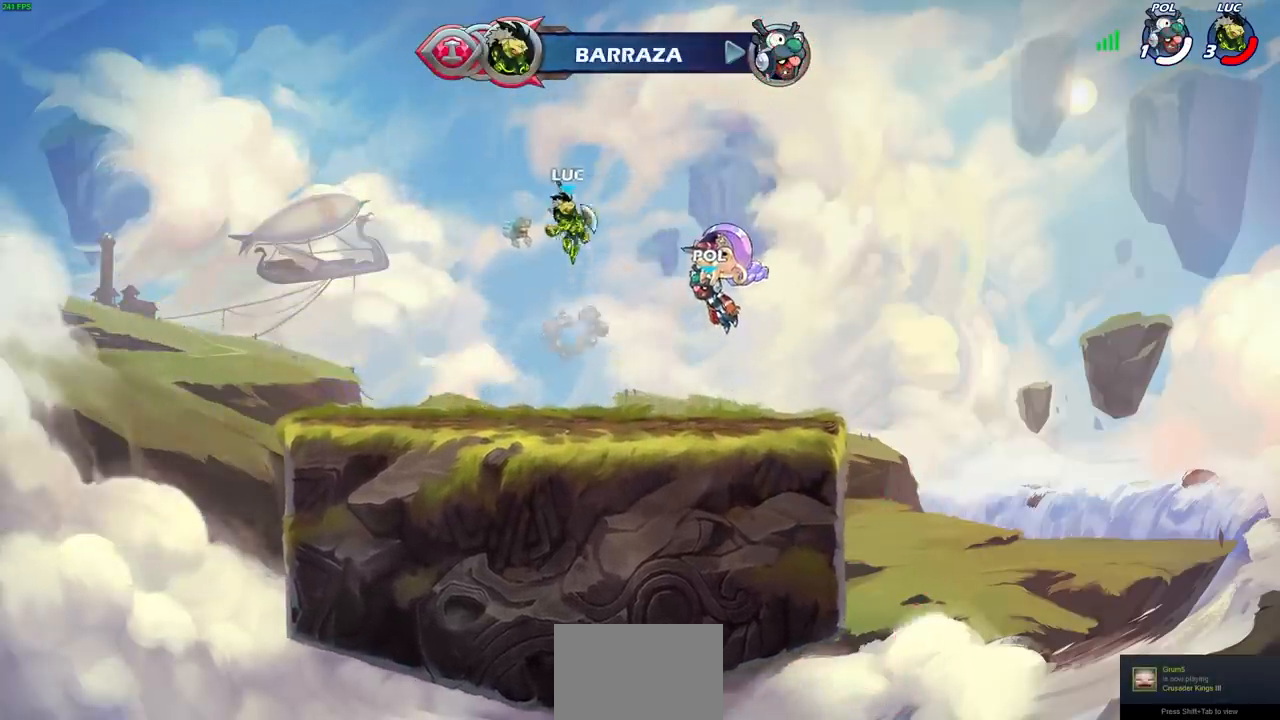
{"buttons": ["R1"], "left_stick": "up", "right_stick": "center", "events": [[83, "CROSS", "up"], [83, "R1", "down"], [100, "left_stick", "up"], [150, "R1", "up"], [433, "R1", "down"]]}
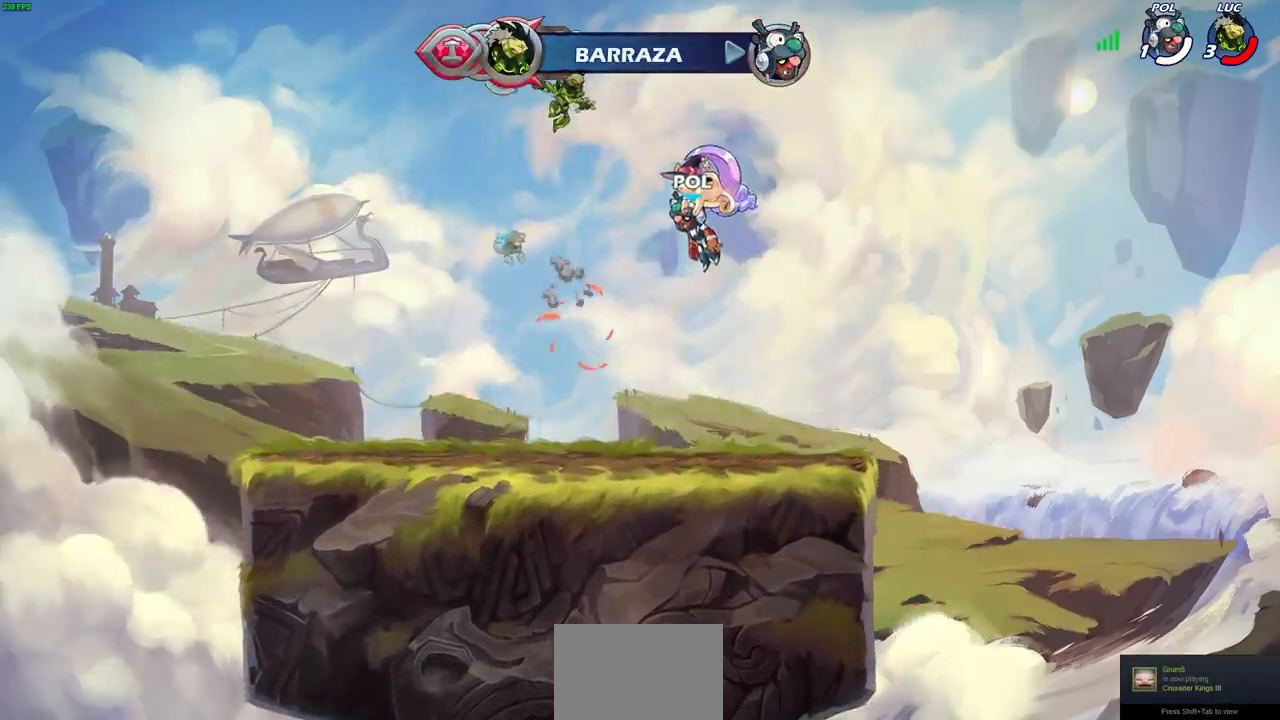
{"buttons": [], "left_stick": "center", "right_stick": "center", "events": [[33, "R1", "up"], [217, "left_stick", "center"]]}
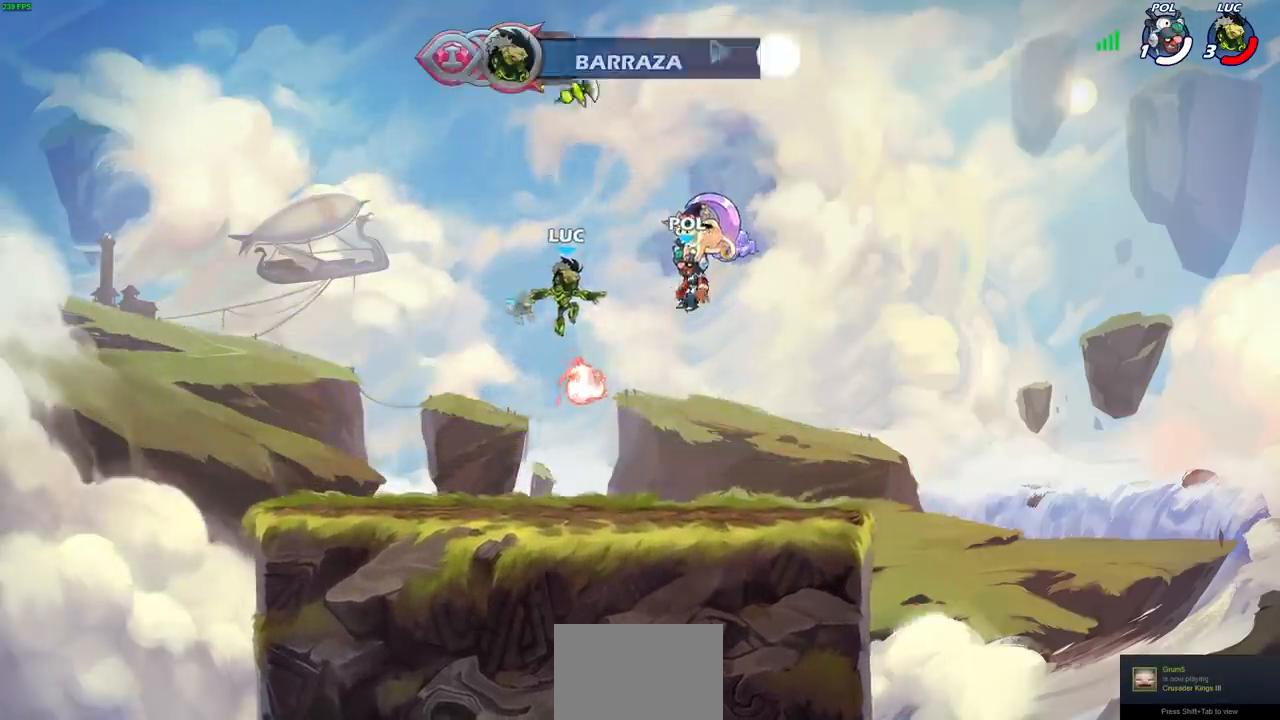
{"buttons": [], "left_stick": "center", "right_stick": "center", "events": [[283, "R1", "down"], [400, "R1", "up"]]}
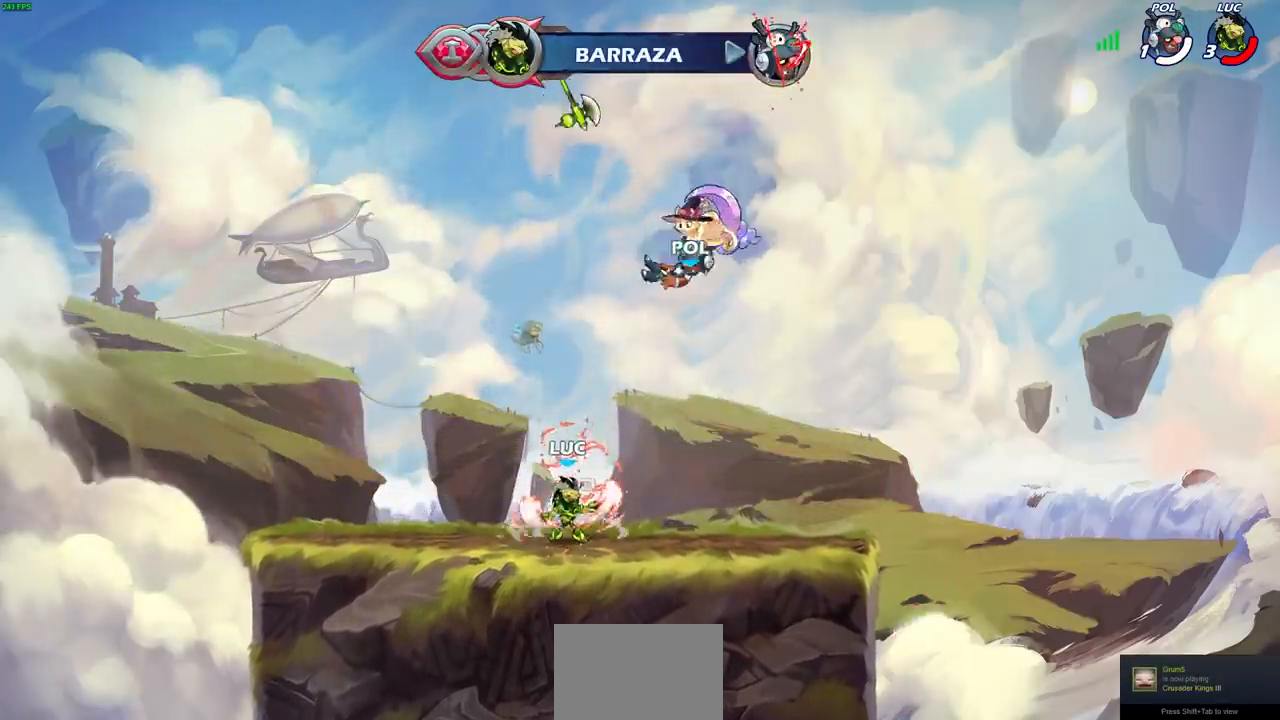
{"buttons": ["CROSS", "SQUARE"], "left_stick": "down", "right_stick": "center", "events": [[367, "left_stick", "down"], [433, "CROSS", "down"], [467, "SQUARE", "down"]]}
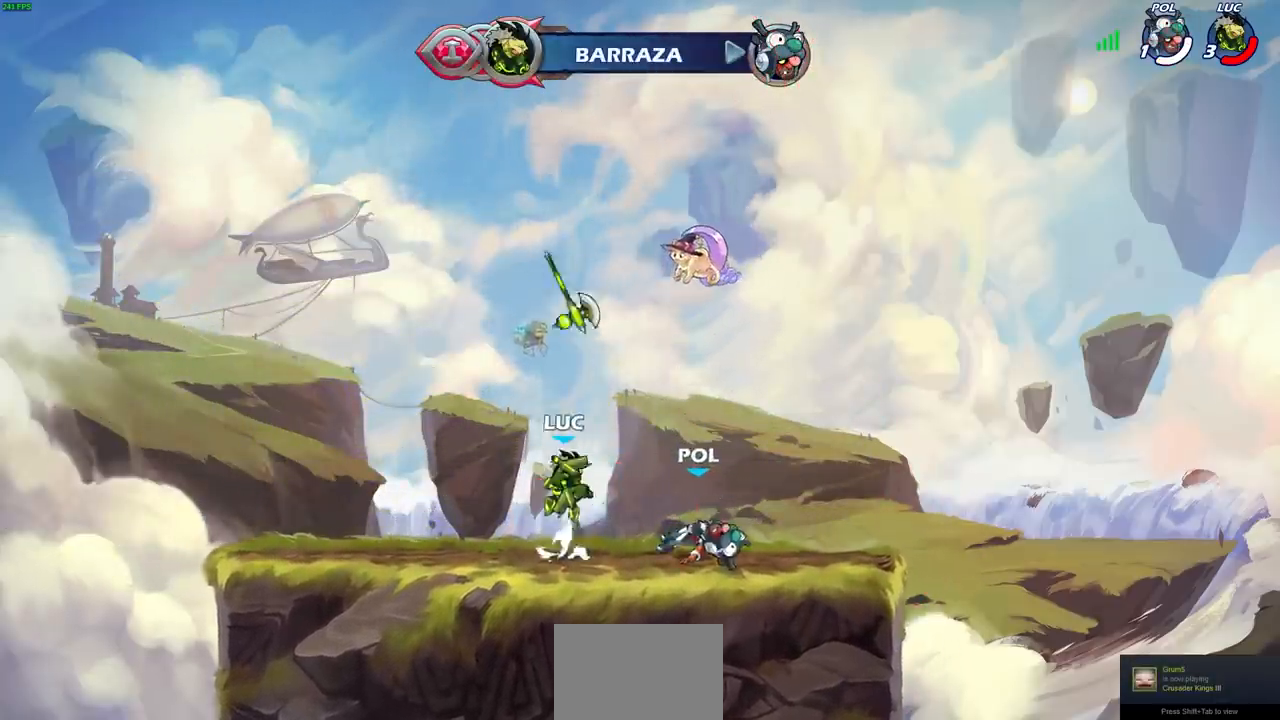
{"buttons": [], "left_stick": "left", "right_stick": "center", "events": [[17, "CROSS", "up"], [33, "SQUARE", "up"], [117, "left_stick", "center"], [367, "left_stick", "left"]]}
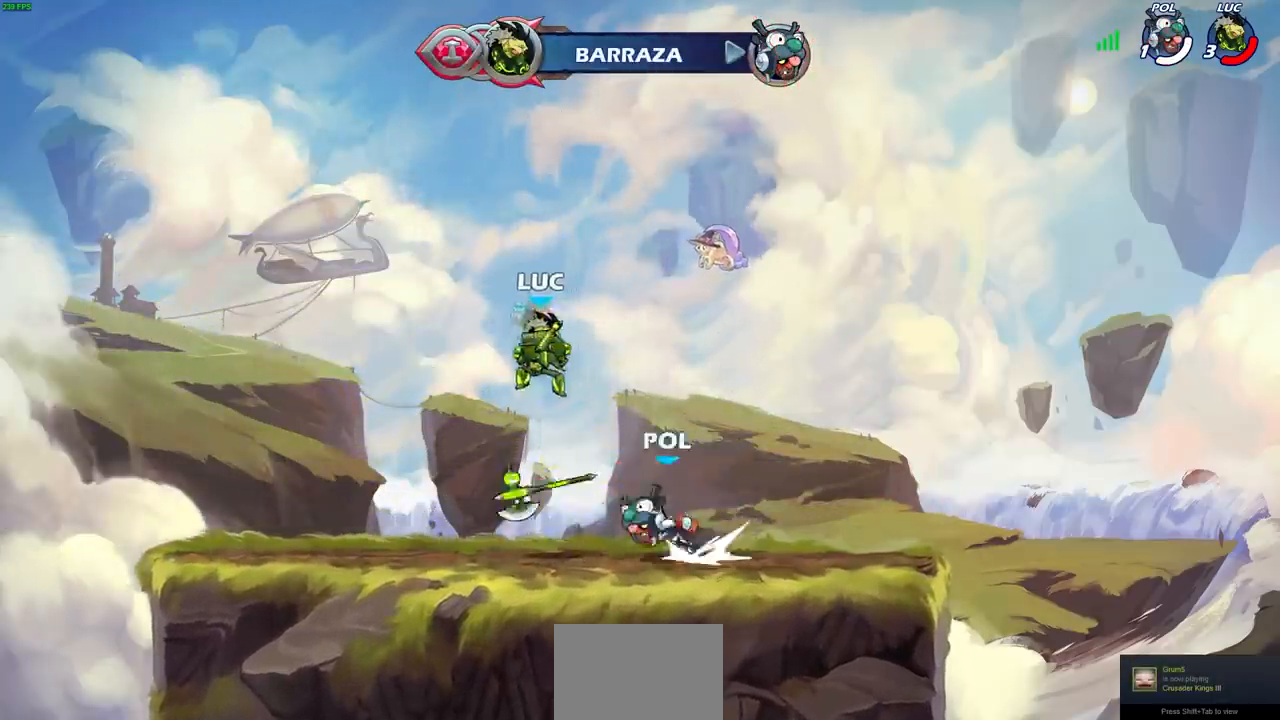
{"buttons": [], "left_stick": "center", "right_stick": "center", "events": [[100, "left_stick", "down-left"], [233, "left_stick", "center"], [267, "R1", "down"], [267, "R2", "down"], [500, "R1", "up"], [500, "R2", "up"]]}
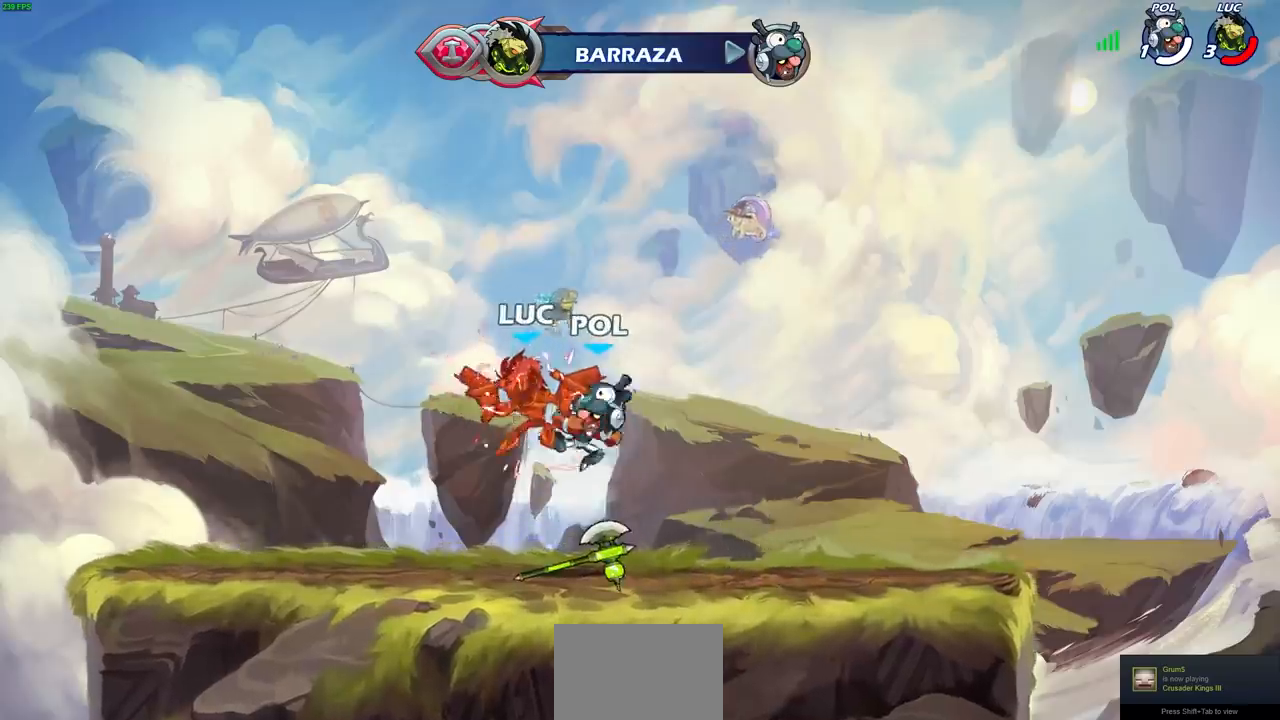
{"buttons": [], "left_stick": "right", "right_stick": "center", "events": [[383, "left_stick", "right"]]}
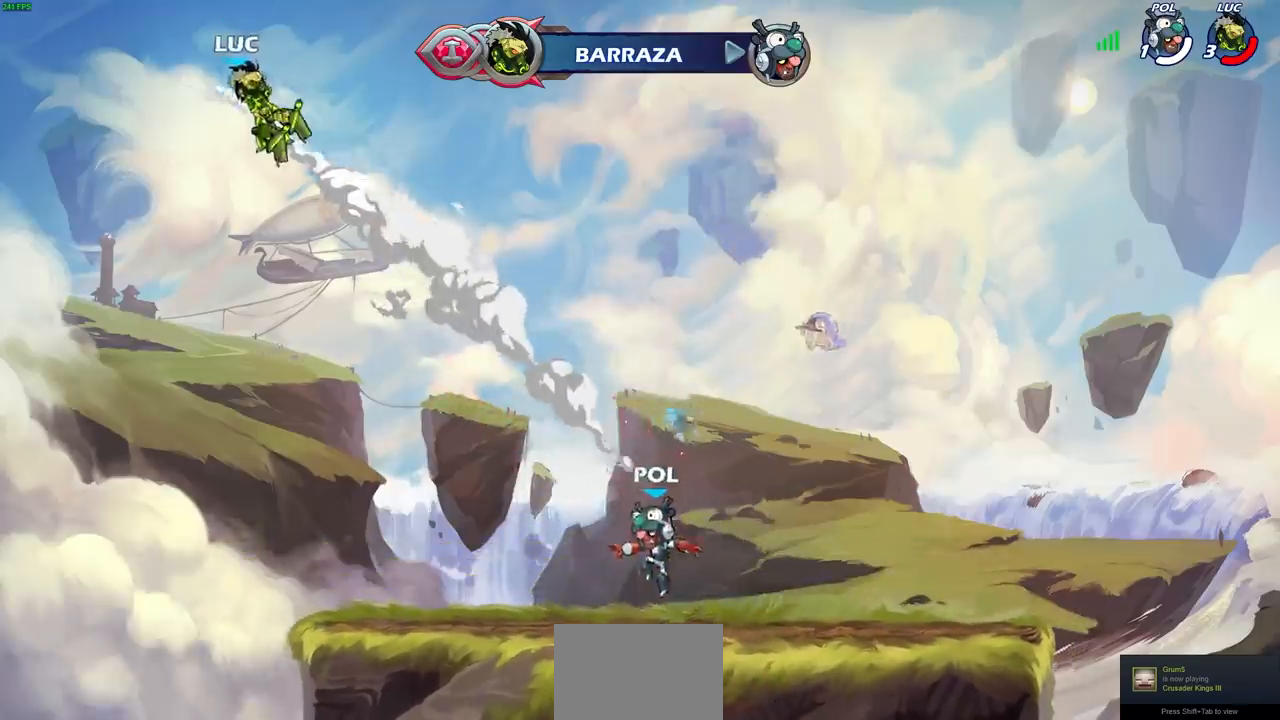
{"buttons": [], "left_stick": "right", "right_stick": "center", "events": [[100, "R2", "down"], [150, "R1", "down"], [200, "R1", "up"], [200, "R2", "up"], [300, "R2", "down"], [483, "R2", "up"]]}
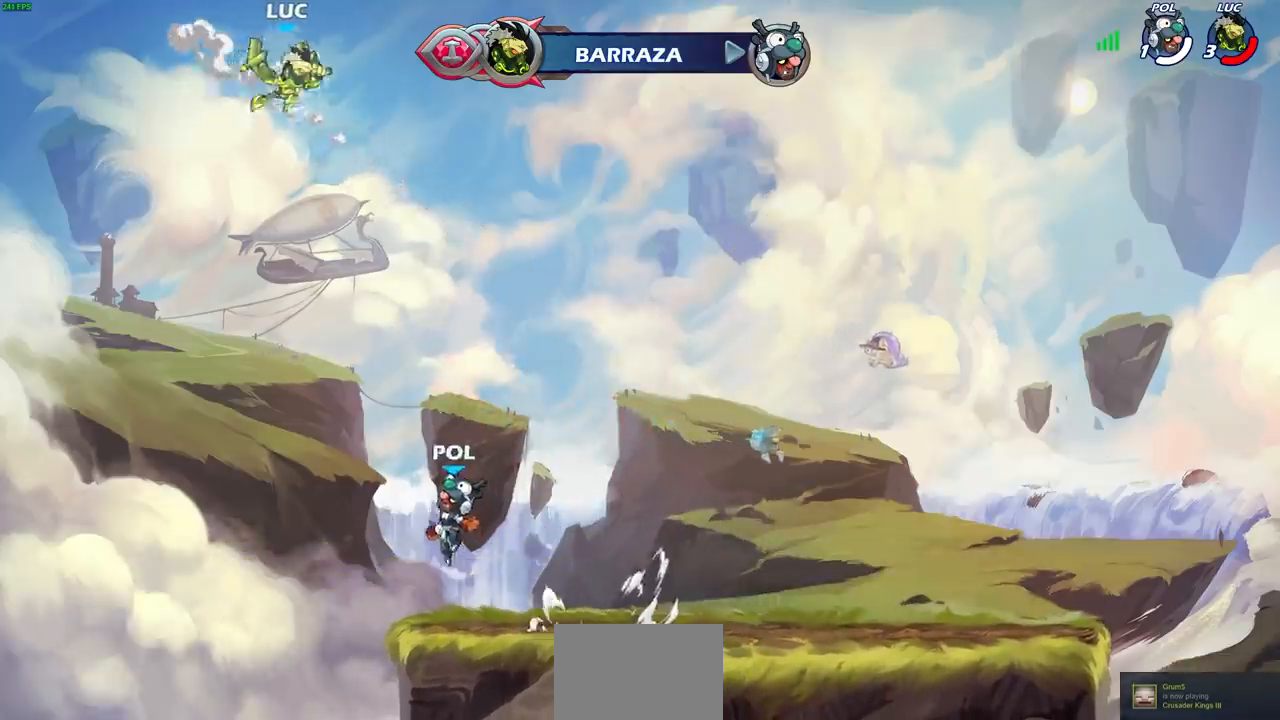
{"buttons": [], "left_stick": "down-left", "right_stick": "center", "events": [[117, "left_stick", "down-left"]]}
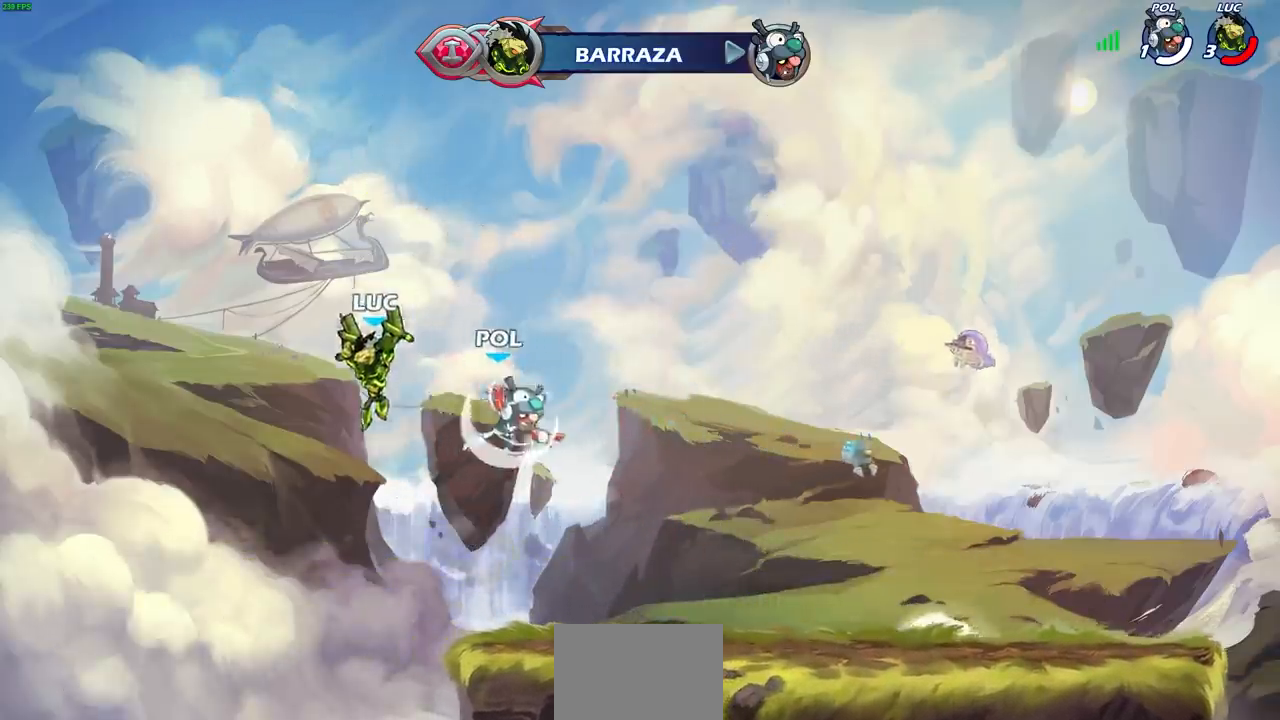
{"buttons": [], "left_stick": "up-right", "right_stick": "center", "events": [[33, "left_stick", "down-right"], [83, "left_stick", "right"], [183, "CROSS", "down"], [233, "SQUARE", "down"], [267, "CROSS", "up"], [300, "SQUARE", "up"], [433, "left_stick", "up-right"]]}
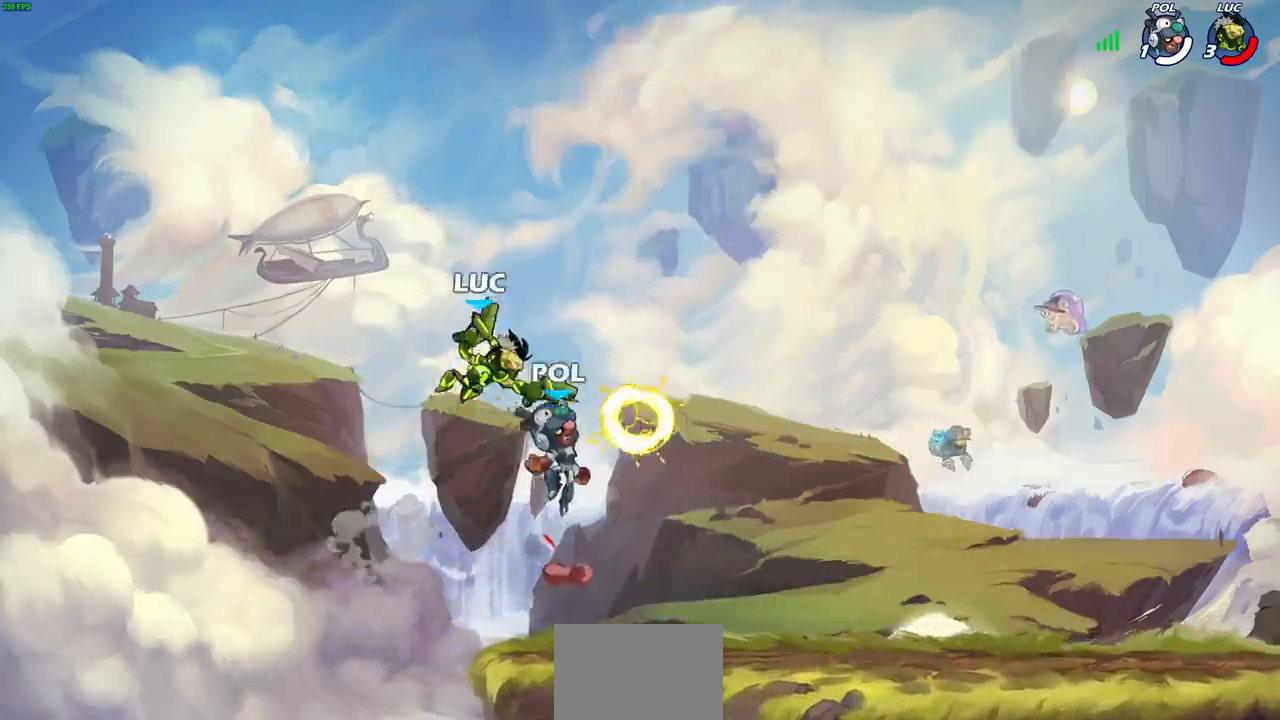
{"buttons": [], "left_stick": "down-left", "right_stick": "center", "events": [[50, "left_stick", "right"], [283, "left_stick", "down-left"]]}
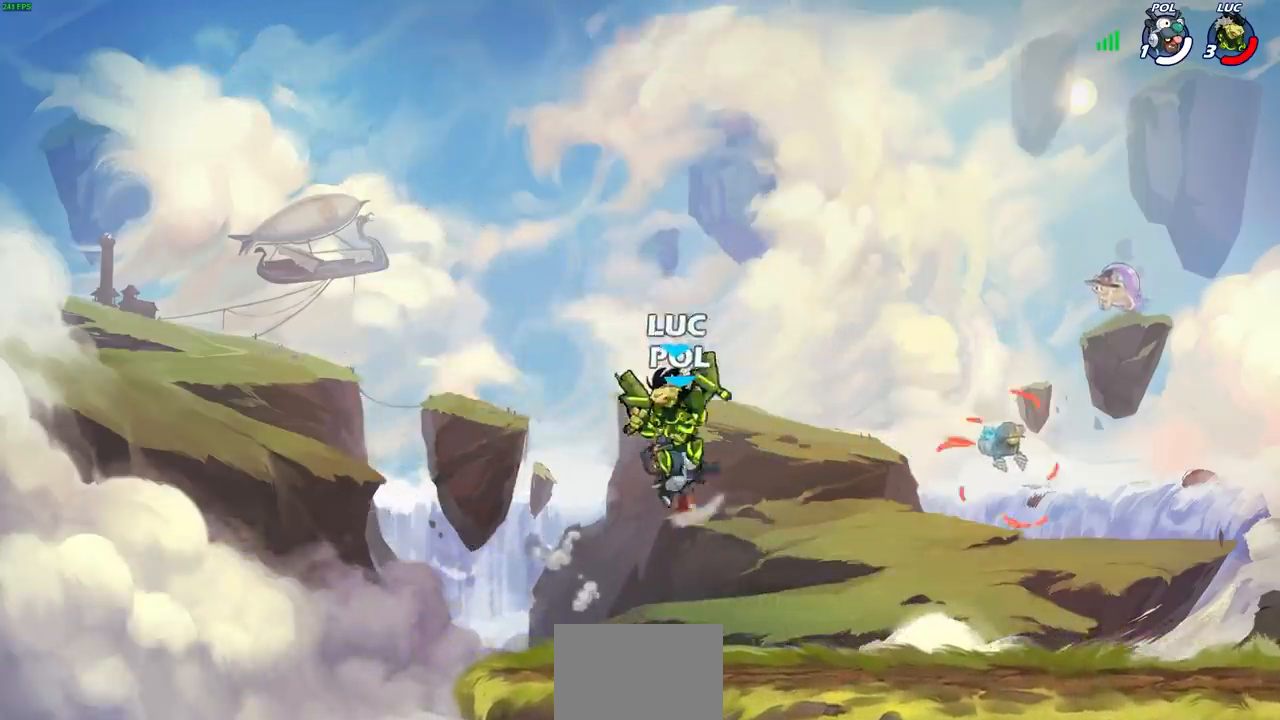
{"buttons": [], "left_stick": "up-right", "right_stick": "center", "events": [[333, "left_stick", "center"], [467, "left_stick", "up-right"]]}
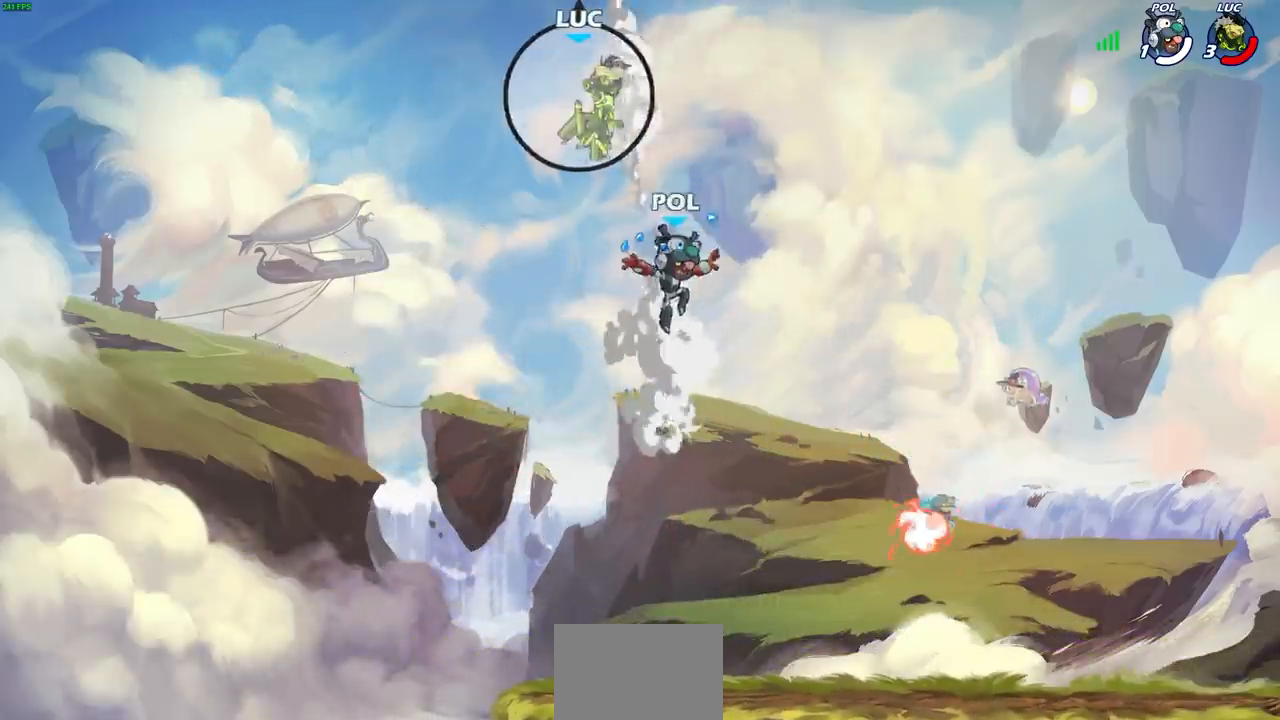
{"buttons": [], "left_stick": "right", "right_stick": "center", "events": [[33, "left_stick", "right"]]}
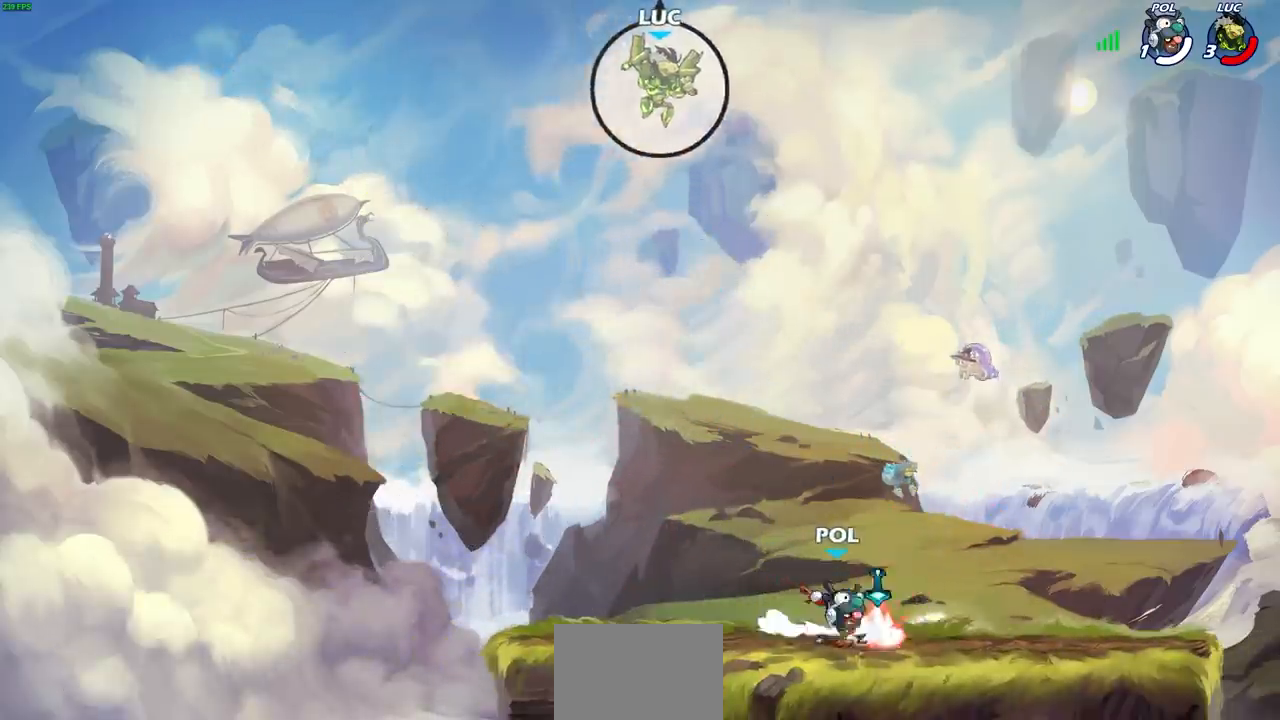
{"buttons": [], "left_stick": "center", "right_stick": "center", "events": [[50, "left_stick", "down"], [117, "R1", "down"], [183, "R1", "up"], [467, "left_stick", "center"]]}
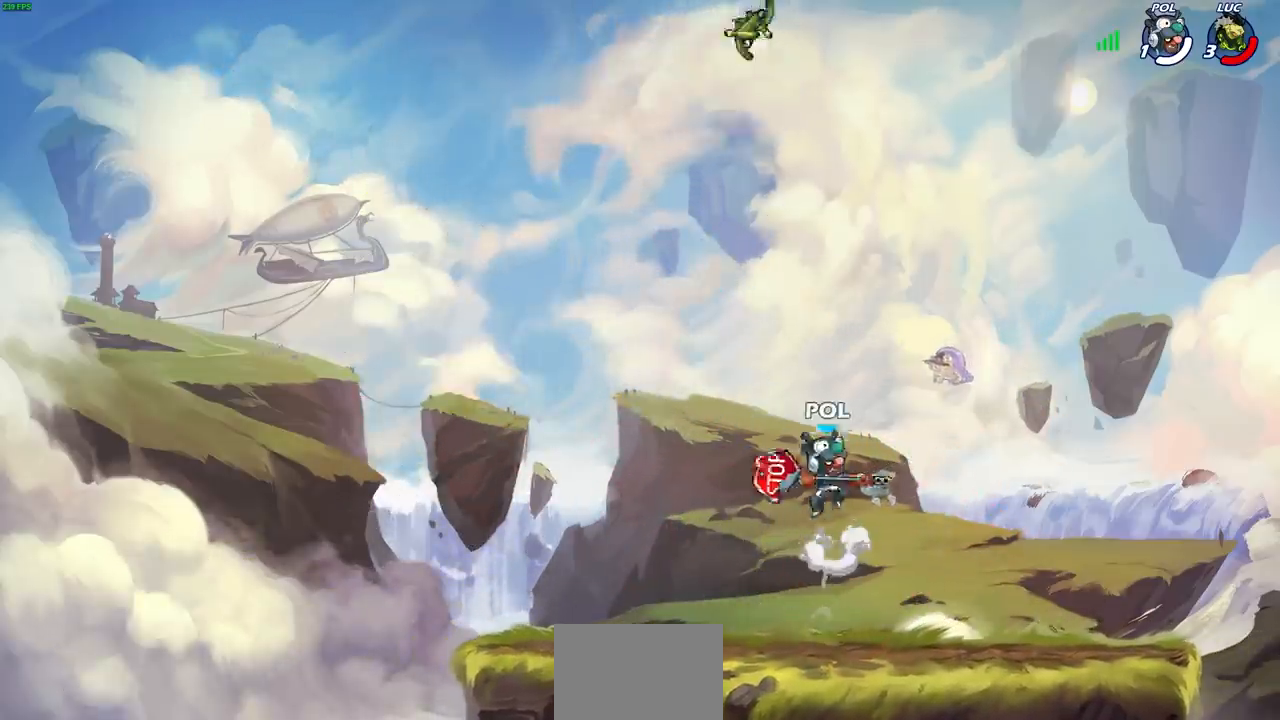
{"buttons": [], "left_stick": "down-left", "right_stick": "center", "events": [[67, "left_stick", "right"], [450, "left_stick", "down-left"]]}
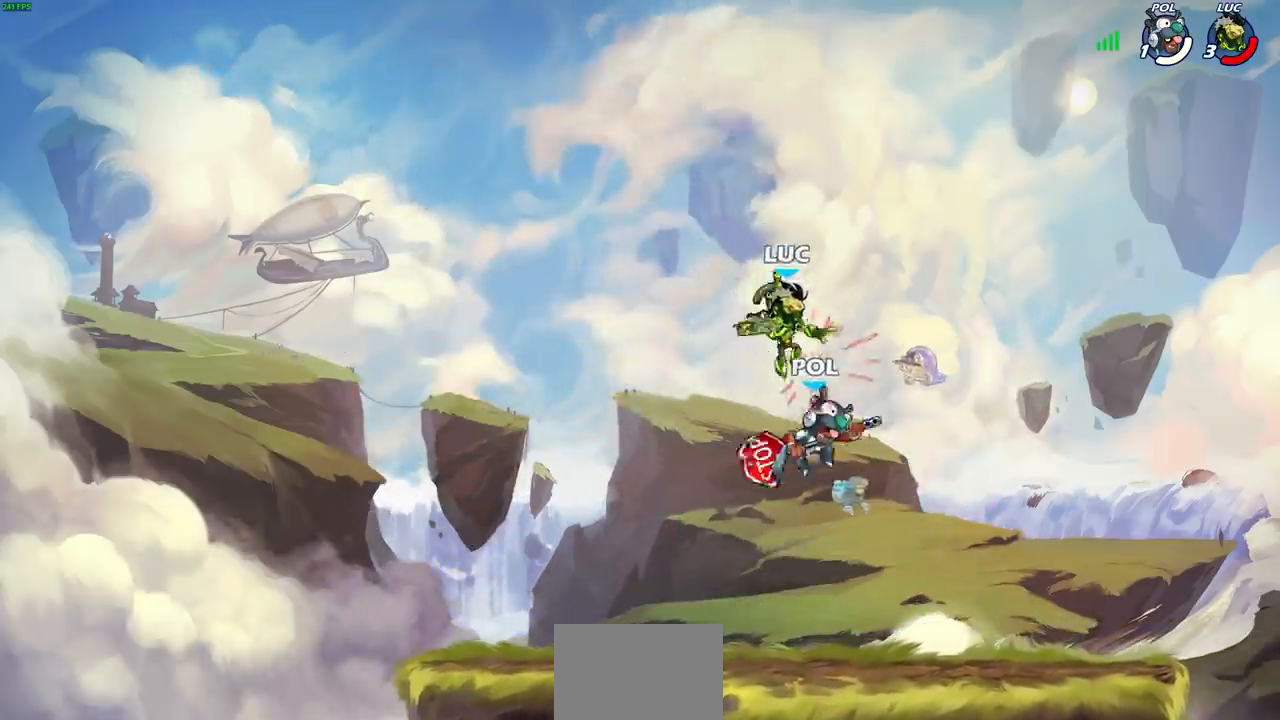
{"buttons": ["SQUARE"], "left_stick": "center", "right_stick": "center", "events": [[33, "left_stick", "center"], [100, "SQUARE", "down"], [183, "SQUARE", "up"], [283, "SQUARE", "down"], [367, "SQUARE", "up"], [450, "SQUARE", "down"]]}
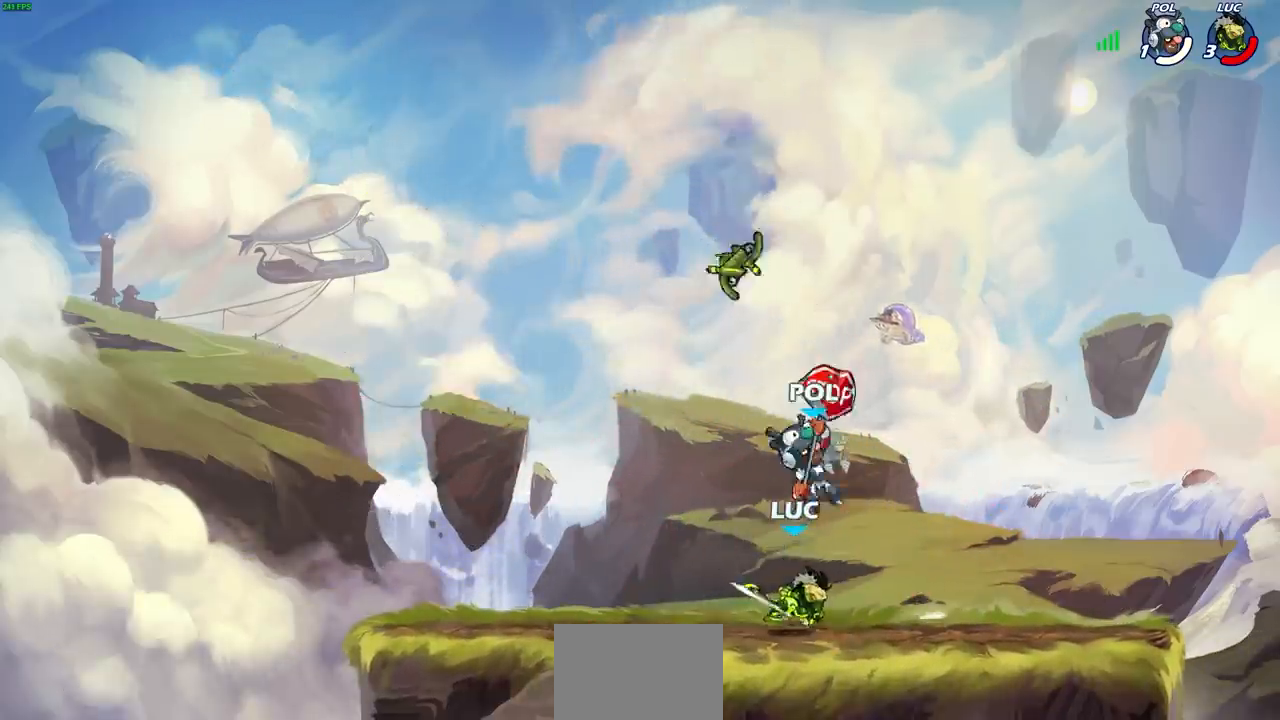
{"buttons": ["R1"], "left_stick": "left", "right_stick": "center", "events": [[17, "SQUARE", "up"], [100, "SQUARE", "down"], [200, "SQUARE", "up"], [200, "left_stick", "left"], [317, "CROSS", "down"], [433, "R1", "down"], [467, "CROSS", "up"]]}
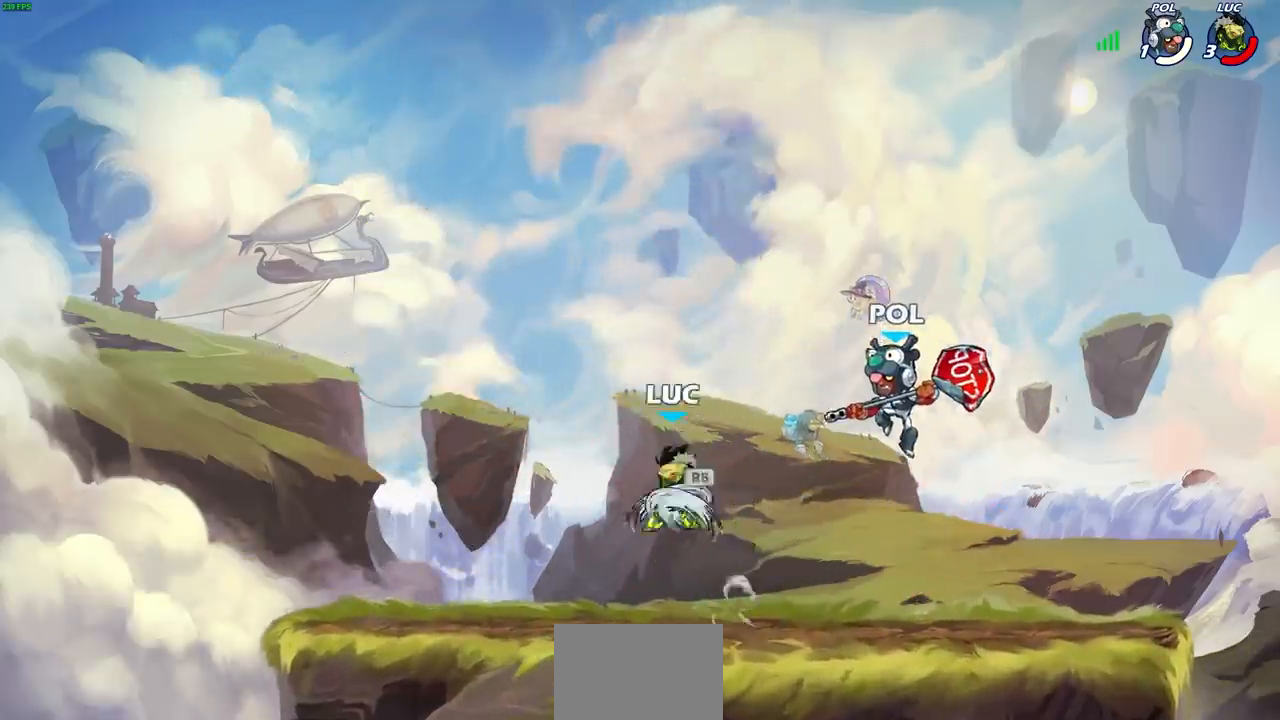
{"buttons": [], "left_stick": "up-left", "right_stick": "center", "events": [[33, "R1", "up"], [83, "left_stick", "down"], [150, "left_stick", "right"], [183, "SQUARE", "down"], [267, "SQUARE", "up"], [317, "left_stick", "up-left"]]}
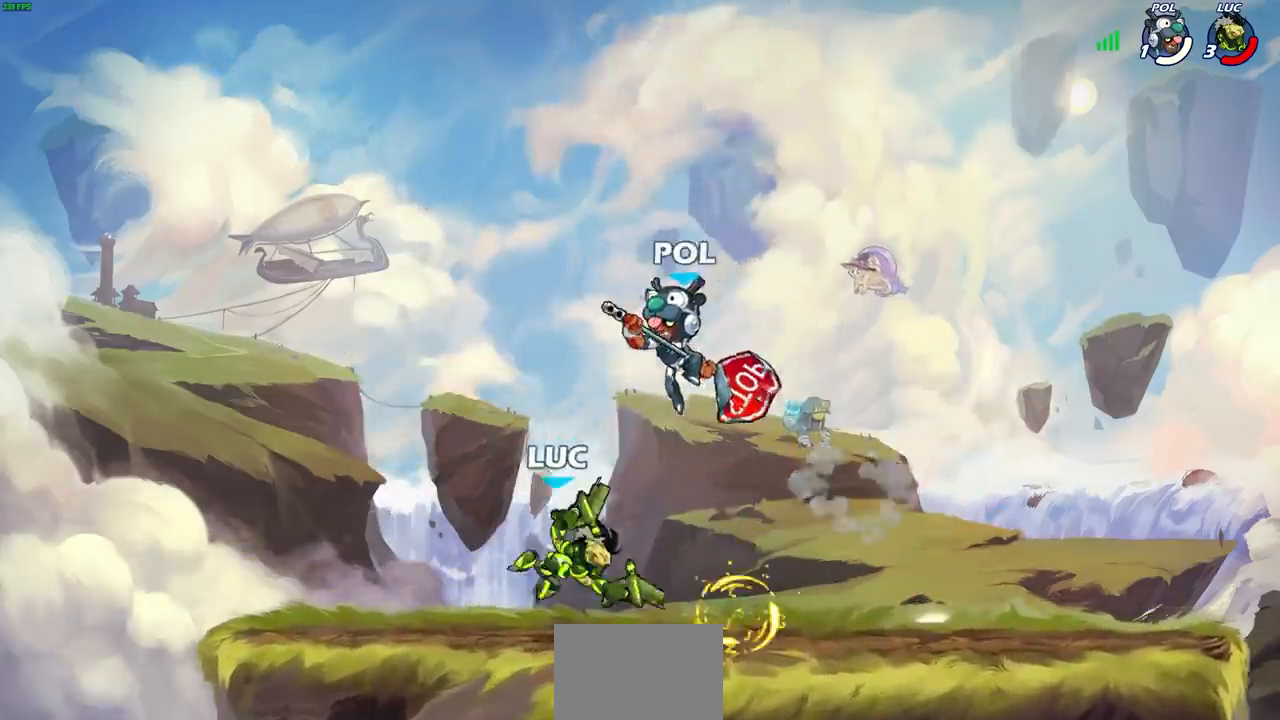
{"buttons": [], "left_stick": "right", "right_stick": "center", "events": [[217, "left_stick", "up-right"], [317, "left_stick", "right"]]}